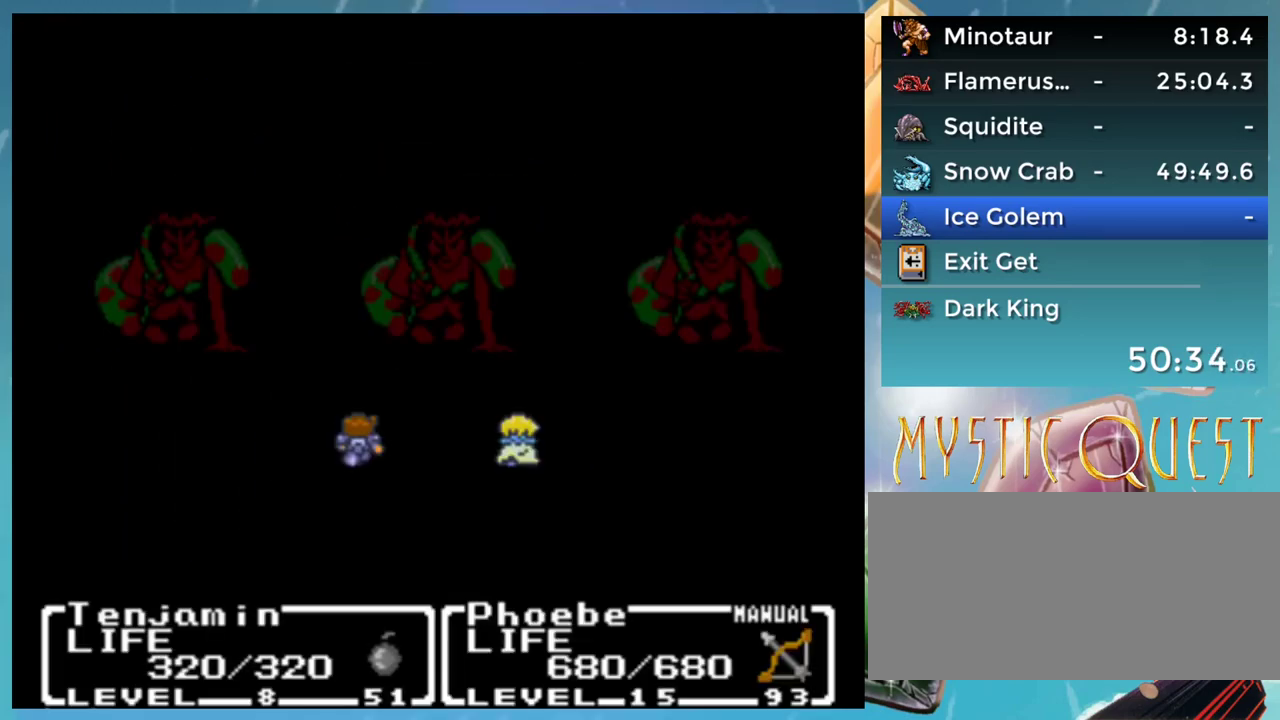
Gameplay with a controller (Nintendo layout); each line is a JSON object with the inputs held at the frame after it. "events" lists button and stick changes between this image and that frame as [ms after this image, input, new state], when the widget could be followed in between. Not read: L1 L3 R3.
{"buttons": [], "events": []}
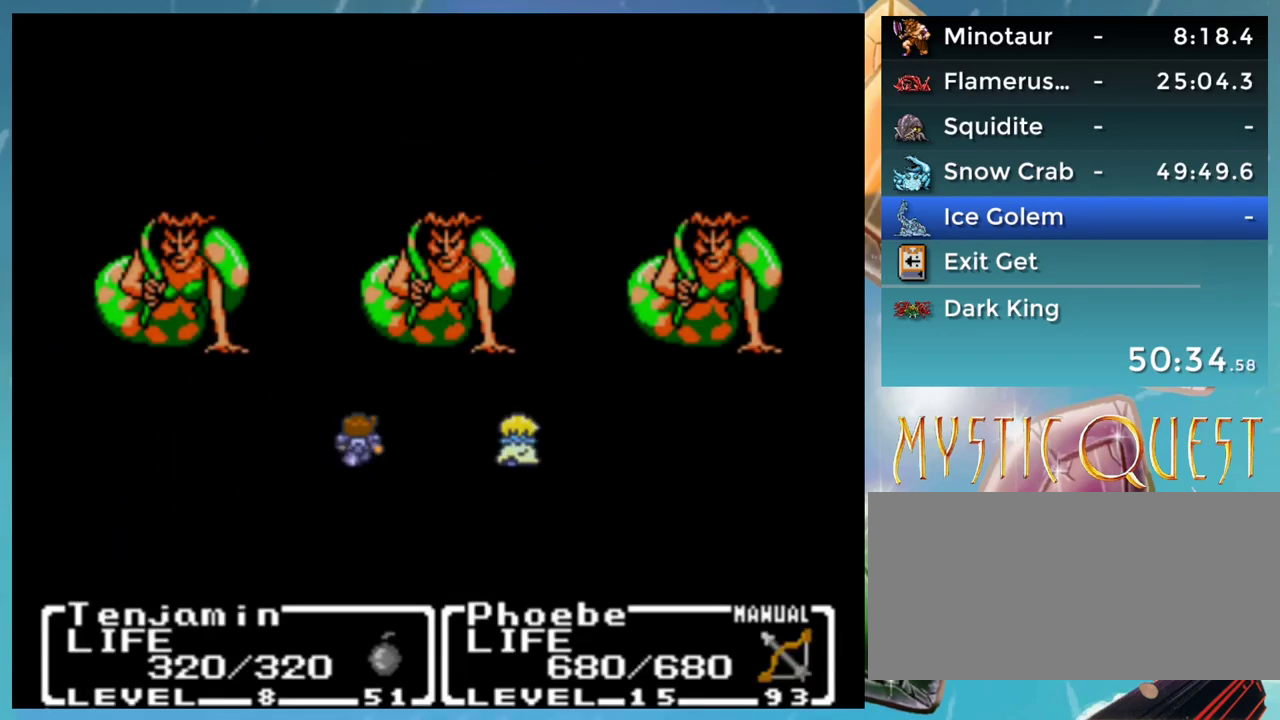
{"buttons": [], "events": []}
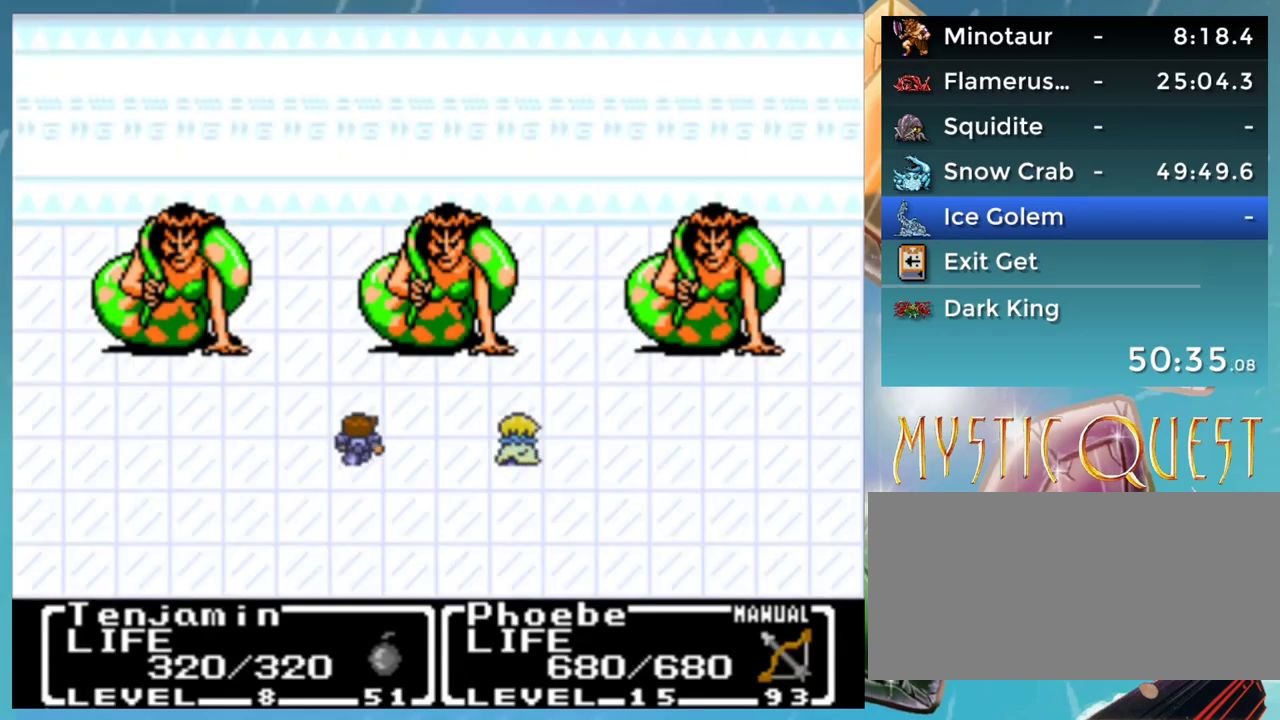
{"buttons": [], "events": []}
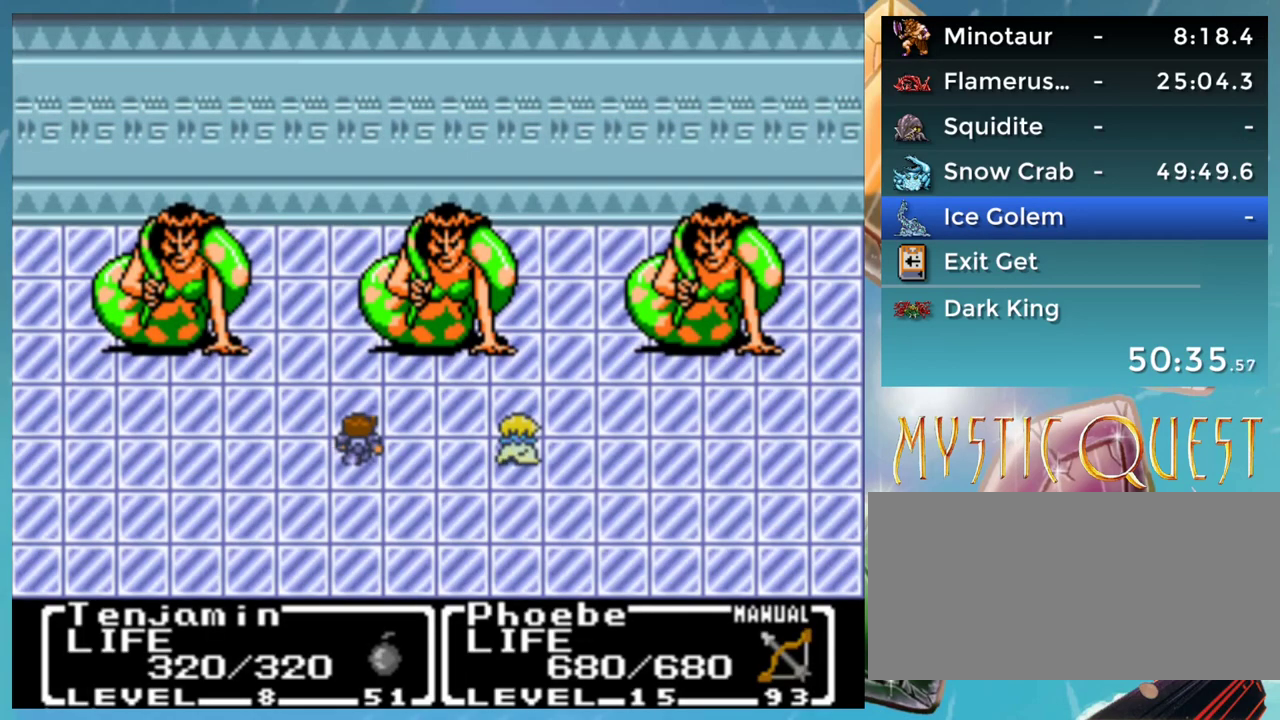
{"buttons": [], "events": []}
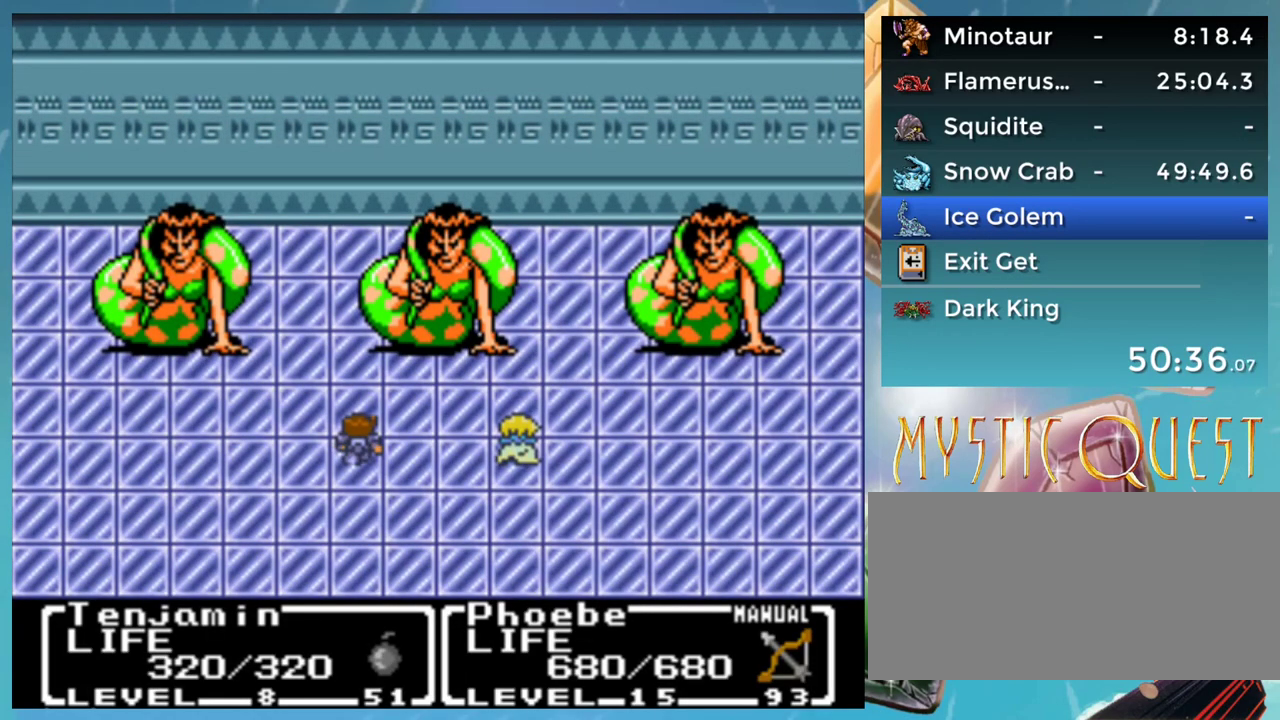
{"buttons": [], "events": [[367, "Y", "down"], [417, "A", "down"], [450, "Y", "up"], [467, "A", "up"]]}
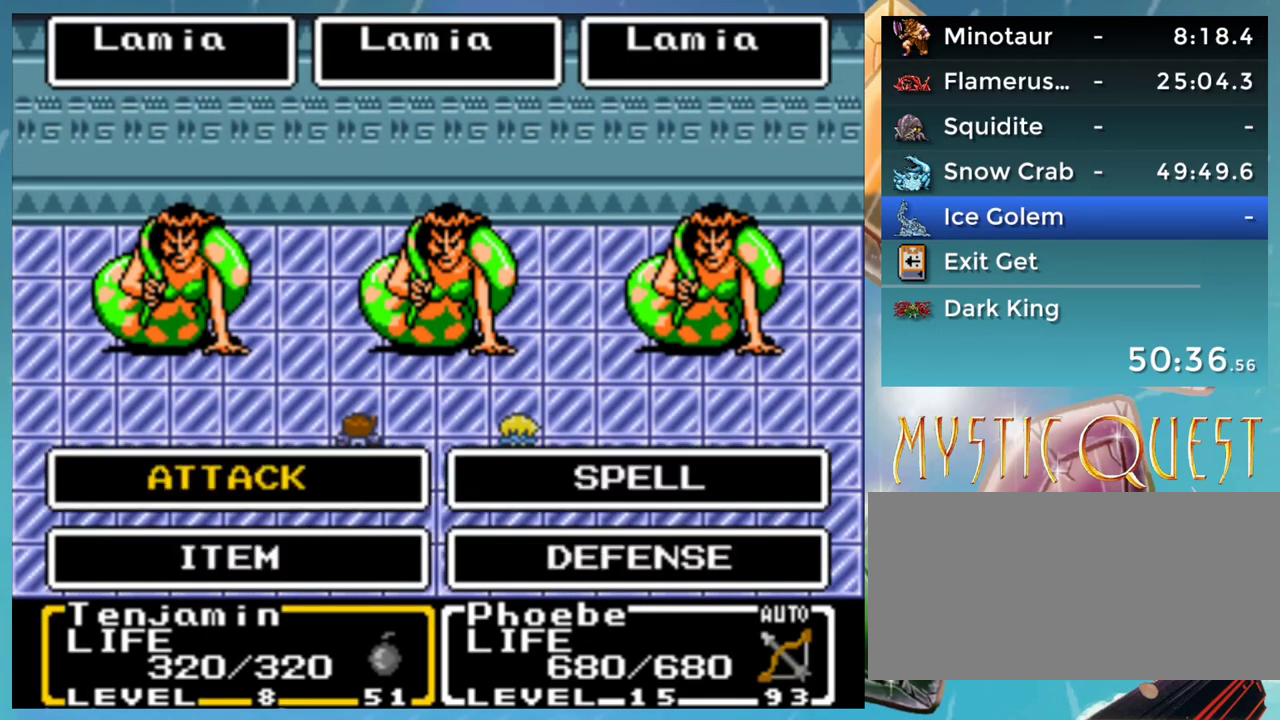
{"buttons": ["A", "B", "DPAD_LEFT"], "events": [[17, "A", "down"], [67, "A", "up"], [117, "A", "down"], [150, "A", "up"], [233, "A", "down"], [283, "A", "up"], [350, "A", "down"], [350, "DPAD_DOWN", "down"], [383, "B", "down"], [417, "DPAD_DOWN", "up"], [433, "DPAD_LEFT", "down"], [450, "A", "up"], [500, "A", "down"]]}
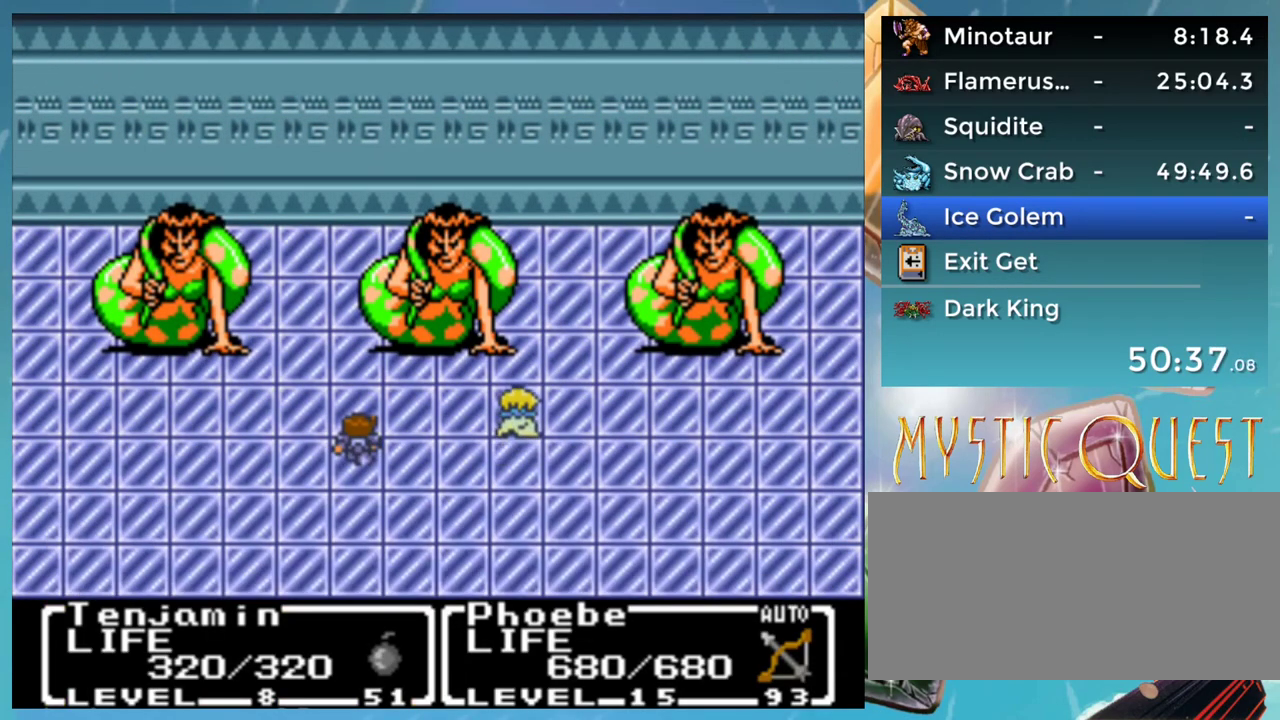
{"buttons": ["DPAD_DOWN"]}
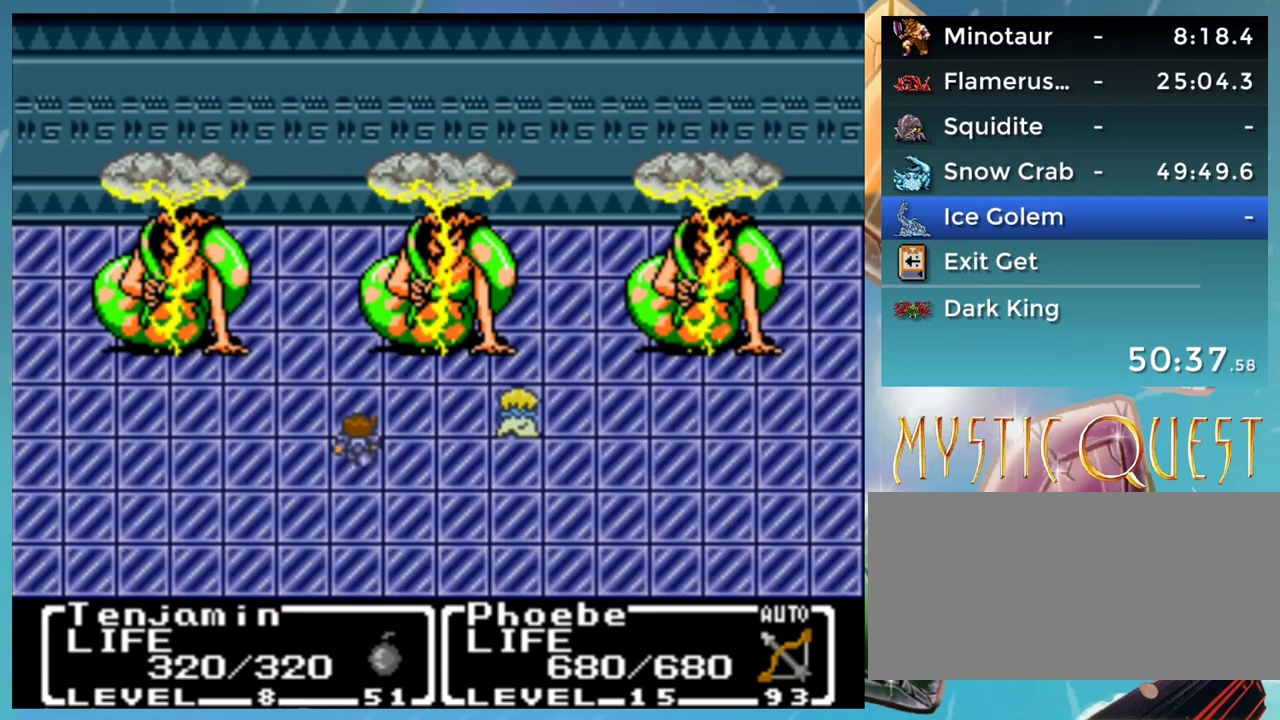
{"buttons": ["A", "B"], "events": [[33, "B", "down"], [50, "DPAD_DOWN", "up"], [67, "DPAD_LEFT", "down"], [100, "A", "down"], [100, "DPAD_LEFT", "up"], [117, "B", "up"], [150, "A", "up"], [150, "DPAD_DOWN", "down"], [183, "B", "down"], [183, "DPAD_DOWN", "up"], [217, "A", "down"], [233, "B", "up"], [267, "A", "up"], [267, "DPAD_DOWN", "down"], [317, "B", "down"], [333, "DPAD_DOWN", "up"], [350, "A", "down"], [367, "DPAD_UP", "down"], [383, "B", "up"], [400, "DPAD_LEFT", "down"], [400, "DPAD_UP", "up"], [417, "A", "up"], [417, "DPAD_LEFT", "up"], [450, "DPAD_DOWN", "down"], [467, "B", "down"], [500, "A", "down"], [500, "DPAD_DOWN", "up"]]}
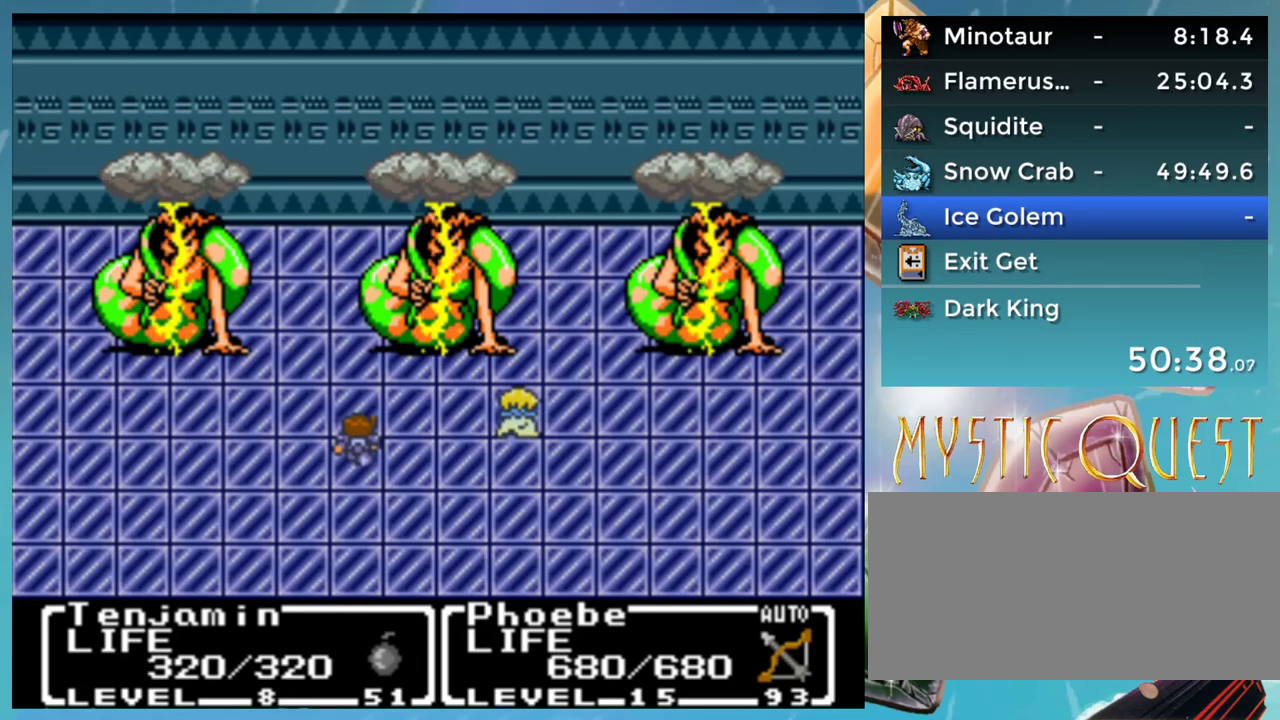
{"buttons": ["A", "DPAD_UP"], "events": [[33, "B", "up"], [33, "DPAD_UP", "down"], [67, "A", "up"], [83, "DPAD_UP", "up"], [100, "B", "down"], [167, "A", "down"], [183, "B", "up"], [183, "DPAD_UP", "down"], [217, "A", "up"], [233, "DPAD_UP", "up"], [267, "B", "down"], [267, "DPAD_DOWN", "down"], [283, "DPAD_DOWN", "up"], [300, "A", "down"], [317, "B", "up"], [317, "DPAD_UP", "down"], [350, "A", "up"], [383, "DPAD_UP", "up"], [417, "B", "down"], [417, "DPAD_DOWN", "down"], [450, "A", "down"], [450, "DPAD_DOWN", "up"], [467, "B", "up"], [483, "DPAD_UP", "down"]]}
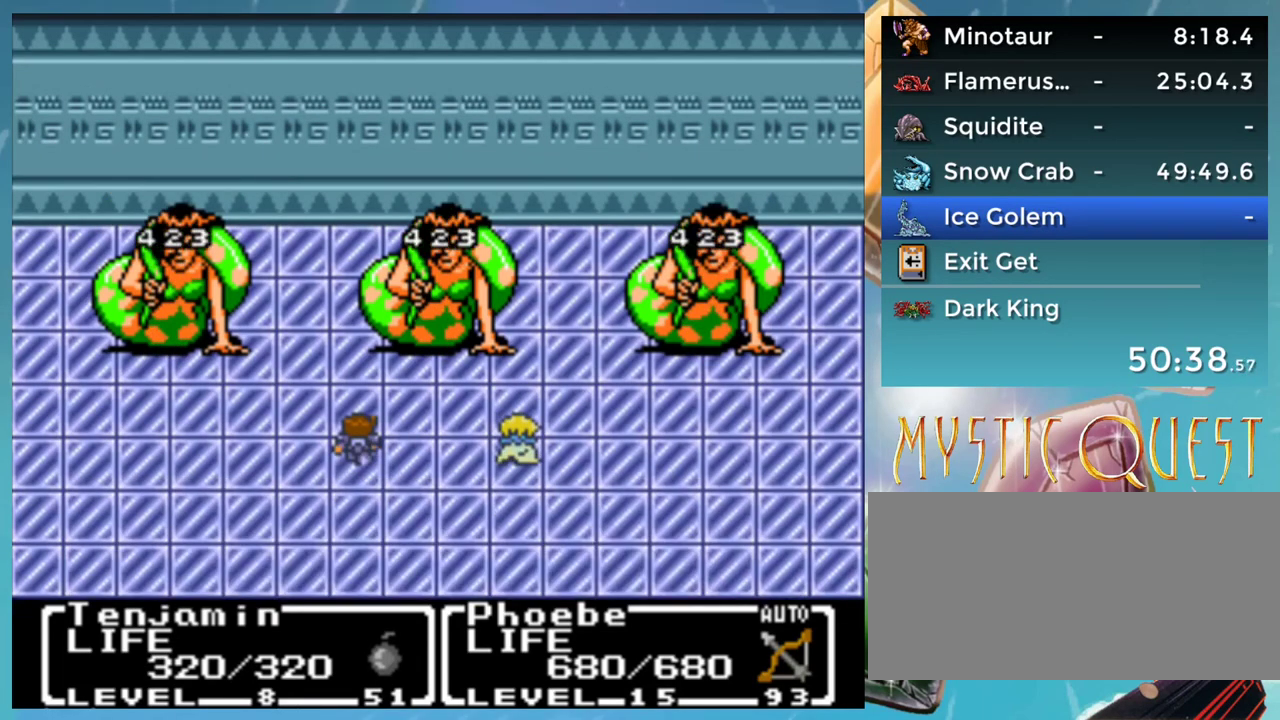
{"buttons": [], "events": [[17, "A", "up"], [33, "DPAD_UP", "up"], [50, "B", "down"], [67, "DPAD_DOWN", "down"], [100, "A", "down"], [100, "DPAD_DOWN", "up"], [133, "B", "up"], [133, "DPAD_UP", "down"], [167, "A", "up"], [183, "B", "down"], [217, "DPAD_UP", "up"], [233, "A", "down"], [267, "B", "up"], [300, "DPAD_UP", "down"], [317, "A", "up"], [350, "DPAD_UP", "up"], [367, "B", "down"], [400, "DPAD_DOWN", "down"], [417, "A", "down"], [433, "B", "up"], [433, "DPAD_DOWN", "up"], [467, "A", "up"]]}
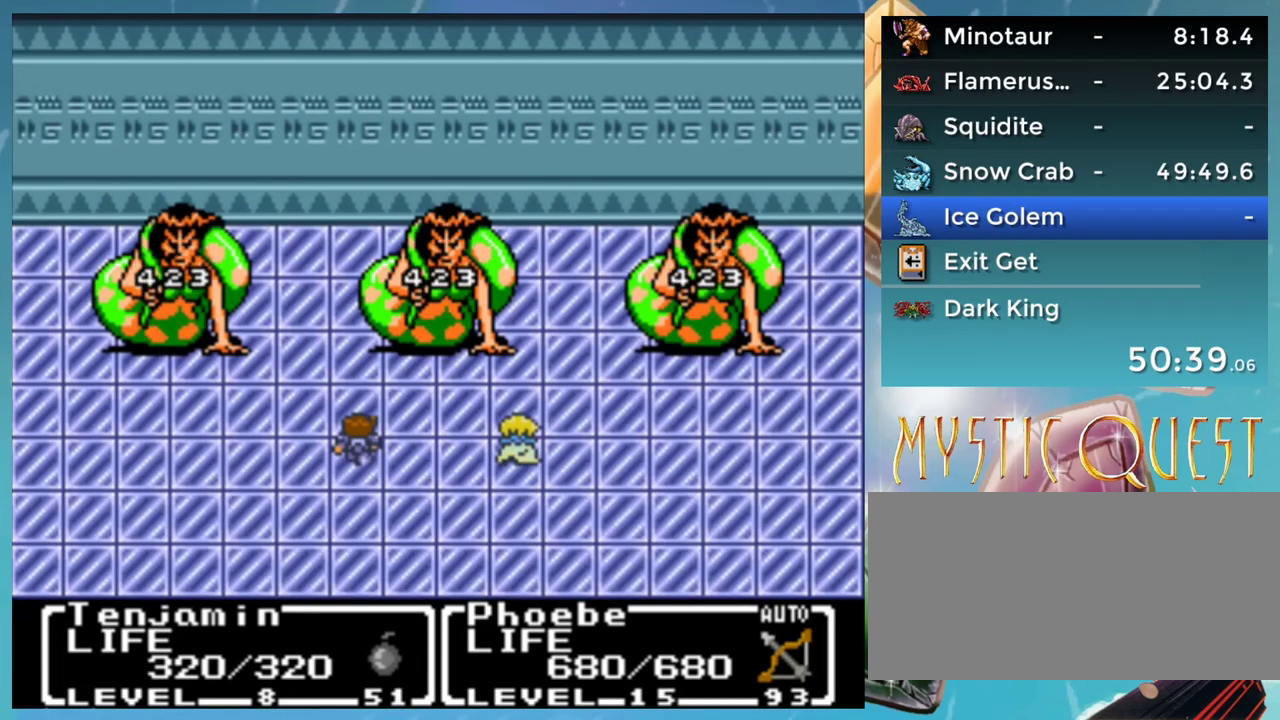
{"buttons": ["B"], "events": [[17, "DPAD_DOWN", "down"], [33, "B", "down"], [50, "DPAD_RIGHT", "down"], [67, "A", "down"], [83, "B", "up"], [83, "DPAD_DOWN", "up"], [100, "DPAD_RIGHT", "up"], [133, "A", "up"], [133, "DPAD_UP", "down"], [167, "B", "down"], [167, "DPAD_UP", "up"], [183, "DPAD_DOWN", "down"], [217, "DPAD_RIGHT", "down"], [233, "A", "down"], [233, "DPAD_DOWN", "up"], [233, "DPAD_RIGHT", "up"], [267, "B", "up"], [283, "A", "up"], [283, "DPAD_UP", "down"], [333, "DPAD_UP", "up"], [367, "DPAD_DOWN", "down"], [400, "A", "down"], [400, "DPAD_RIGHT", "down"], [417, "DPAD_DOWN", "up"], [417, "DPAD_RIGHT", "up"], [467, "A", "up"], [483, "B", "down"]]}
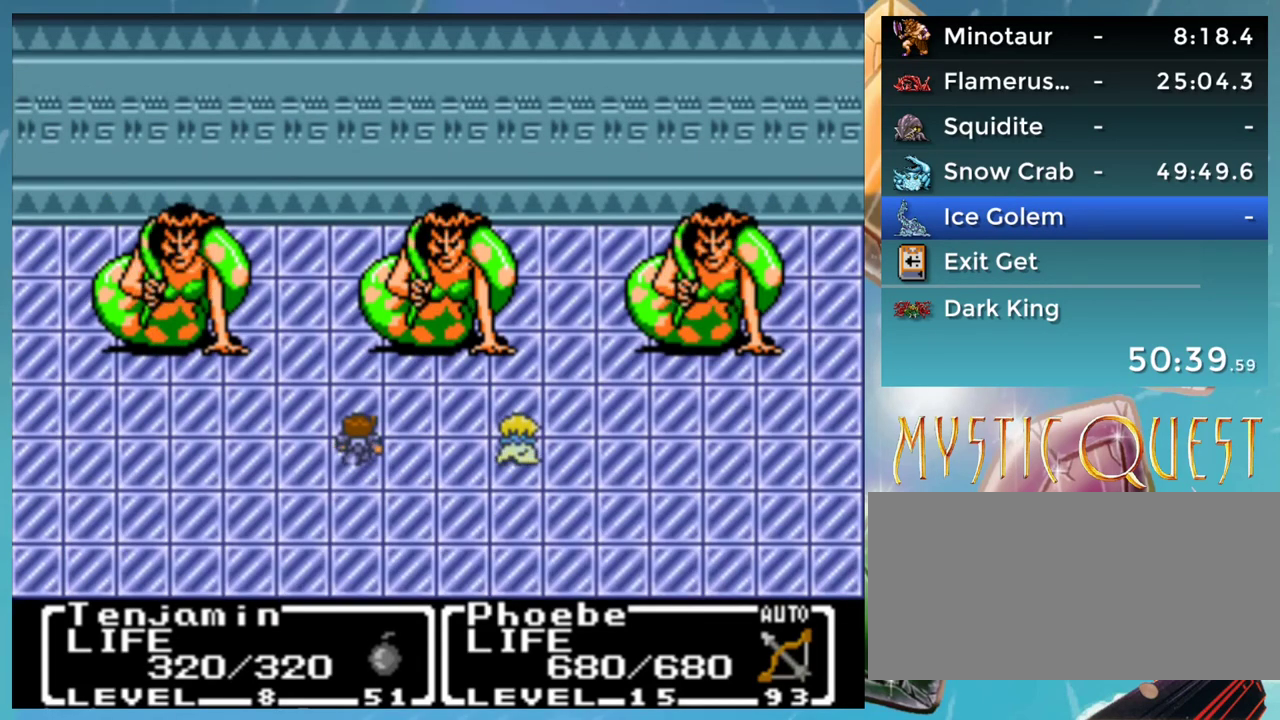
{"buttons": ["B"], "events": [[33, "DPAD_DOWN", "down"], [50, "DPAD_RIGHT", "down"], [67, "A", "down"], [83, "B", "up"], [100, "DPAD_DOWN", "up"], [100, "DPAD_RIGHT", "up"], [117, "A", "up"], [183, "B", "down"], [200, "DPAD_DOWN", "down"], [217, "A", "down"], [250, "B", "up"], [267, "DPAD_DOWN", "up"], [283, "A", "up"], [350, "B", "down"], [367, "DPAD_DOWN", "down"], [383, "A", "down"], [400, "DPAD_RIGHT", "down"], [417, "B", "up"], [433, "DPAD_DOWN", "up"], [433, "DPAD_RIGHT", "up"], [467, "A", "up"], [483, "B", "down"]]}
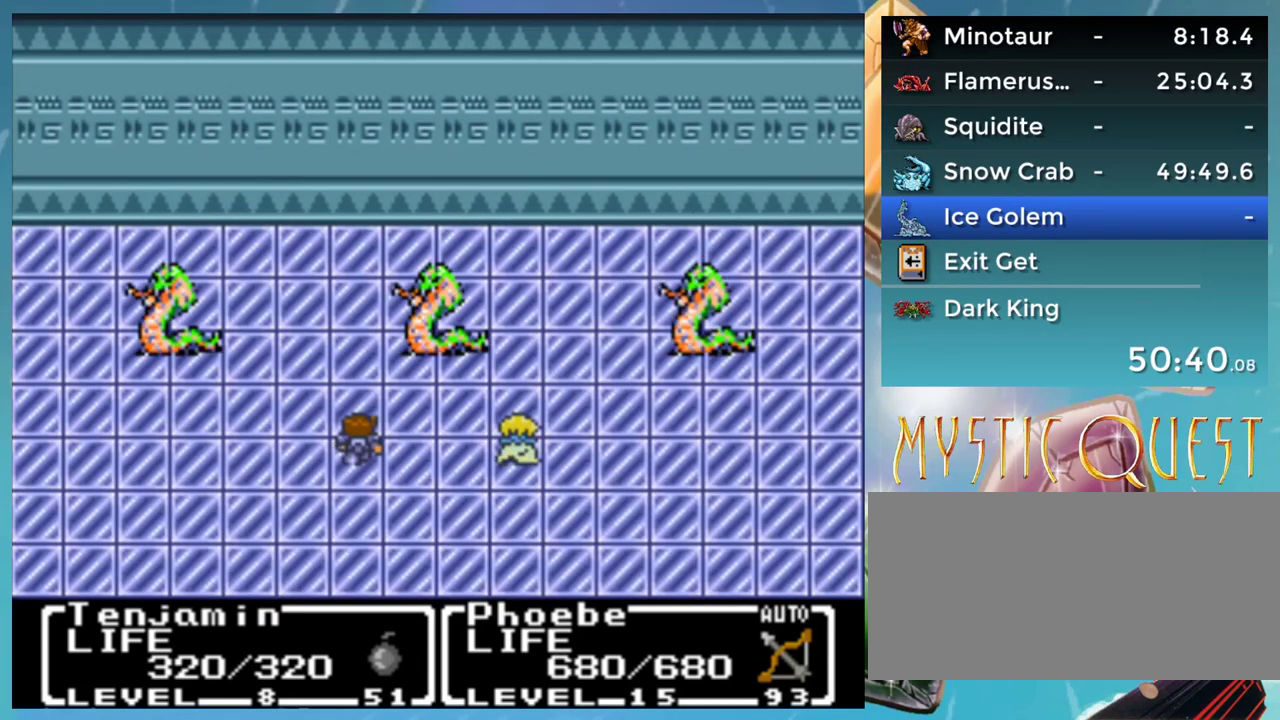
{"buttons": ["A", "B", "DPAD_DOWN"], "events": [[17, "DPAD_DOWN", "down"], [50, "A", "down"], [67, "B", "up"], [67, "DPAD_DOWN", "up"], [67, "DPAD_RIGHT", "down"], [100, "DPAD_RIGHT", "up"], [117, "A", "up"], [117, "DPAD_UP", "down"], [150, "B", "down"], [167, "DPAD_UP", "up"], [200, "A", "down"], [200, "DPAD_DOWN", "down"], [200, "DPAD_RIGHT", "down"], [217, "B", "up"], [233, "DPAD_DOWN", "up"], [250, "A", "up"], [283, "DPAD_RIGHT", "up"], [283, "DPAD_UP", "down"], [300, "B", "down"], [333, "A", "down"], [350, "DPAD_UP", "up"], [367, "DPAD_RIGHT", "down"], [383, "B", "up"], [383, "DPAD_DOWN", "down"], [400, "A", "up"], [400, "DPAD_DOWN", "up"], [417, "DPAD_RIGHT", "up"], [450, "B", "down"], [450, "DPAD_UP", "down"], [483, "A", "down"], [483, "DPAD_UP", "up"], [500, "DPAD_DOWN", "down"]]}
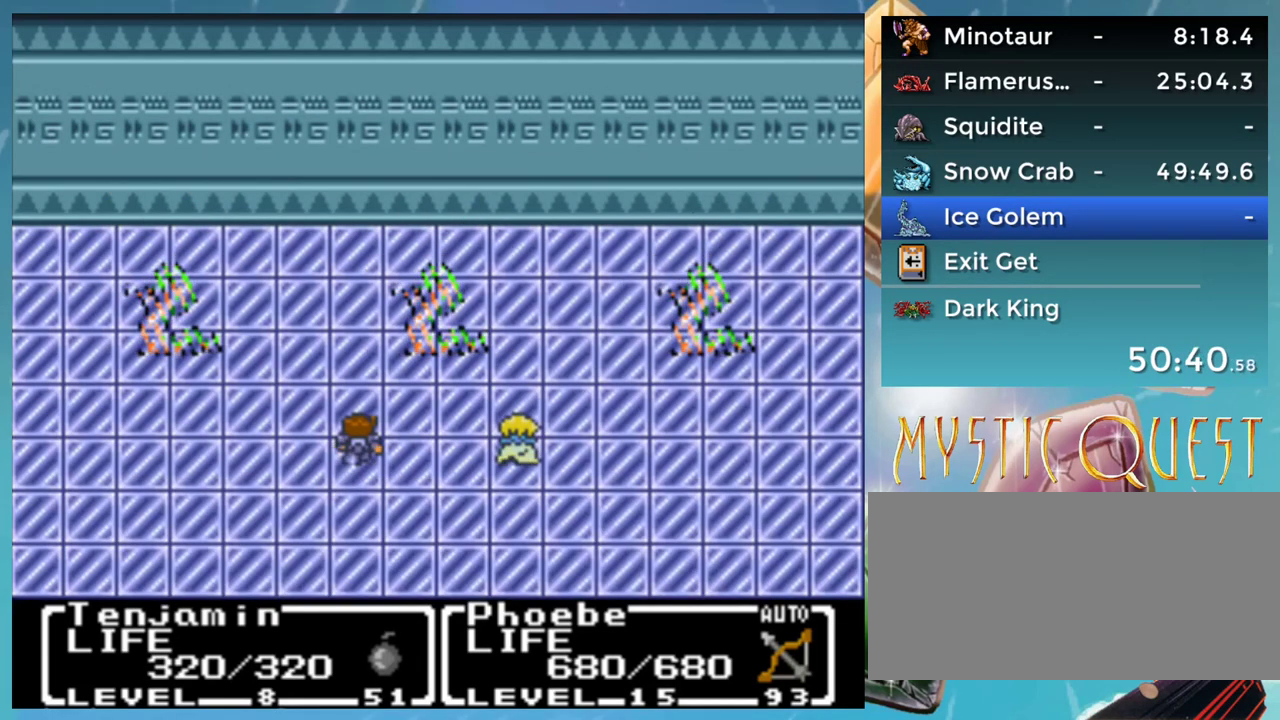
{"buttons": [], "events": [[17, "B", "up"], [33, "A", "up"], [33, "DPAD_RIGHT", "down"], [50, "DPAD_DOWN", "up"], [50, "DPAD_RIGHT", "up"], [100, "B", "down"], [100, "DPAD_UP", "down"], [133, "A", "down"], [150, "B", "up"], [167, "A", "up"], [167, "DPAD_UP", "up"], [183, "DPAD_DOWN", "down"], [183, "DPAD_RIGHT", "down"], [233, "B", "down"], [233, "DPAD_DOWN", "up"], [233, "DPAD_RIGHT", "up"], [267, "A", "down"], [283, "B", "up"], [283, "DPAD_UP", "down"], [317, "A", "up"], [333, "DPAD_UP", "up"], [350, "DPAD_DOWN", "down"], [367, "B", "down"], [367, "DPAD_DOWN", "up"], [367, "DPAD_RIGHT", "down"], [400, "DPAD_RIGHT", "up"], [417, "A", "down"], [417, "DPAD_UP", "down"], [433, "B", "up"], [467, "A", "up"], [500, "DPAD_UP", "up"]]}
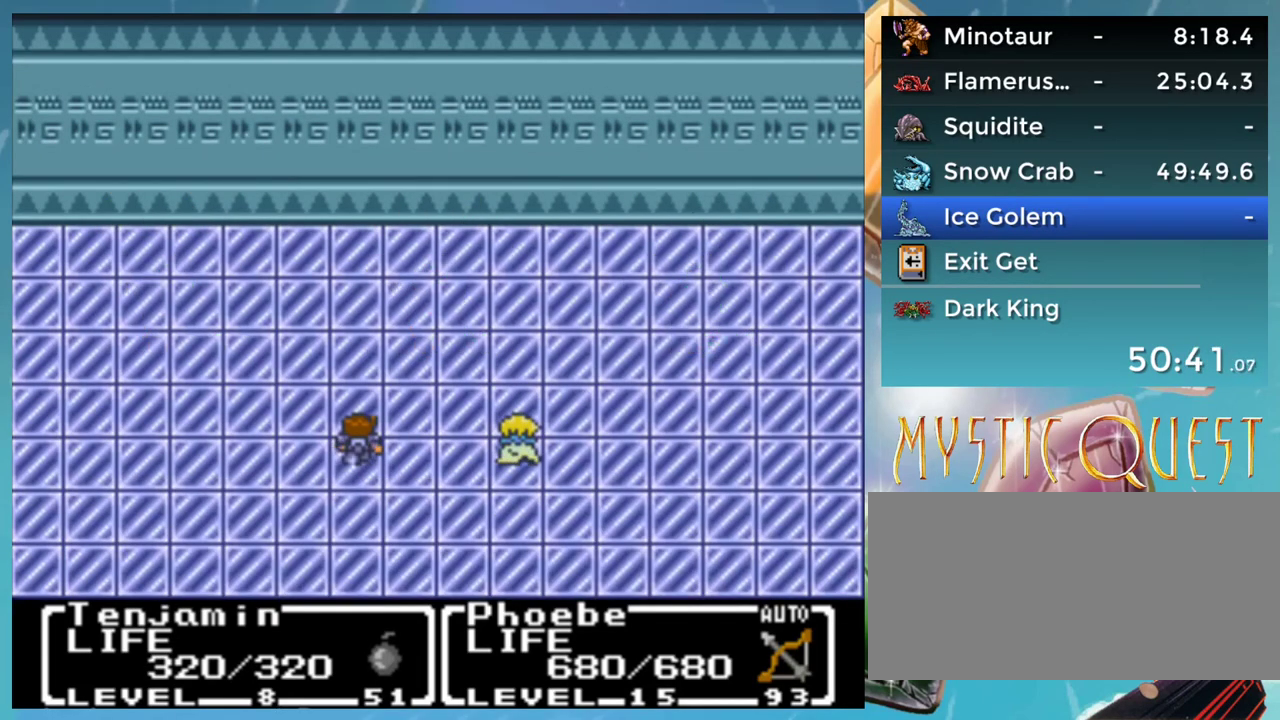
{"buttons": ["A"], "events": [[17, "B", "down"], [17, "DPAD_DOWN", "down"], [33, "DPAD_RIGHT", "down"], [50, "A", "down"], [50, "DPAD_DOWN", "up"], [83, "B", "up"], [83, "DPAD_RIGHT", "up"], [100, "A", "up"], [100, "DPAD_UP", "down"], [167, "B", "down"], [167, "DPAD_UP", "up"], [183, "A", "down"], [183, "DPAD_DOWN", "down"], [217, "B", "up"], [217, "DPAD_RIGHT", "down"], [233, "DPAD_DOWN", "up"], [250, "A", "up"], [267, "DPAD_RIGHT", "up"], [267, "DPAD_UP", "down"], [283, "B", "down"], [350, "A", "down"], [350, "B", "up"], [350, "DPAD_UP", "up"], [383, "A", "up"], [433, "DPAD_UP", "down"], [450, "B", "down"], [467, "A", "down"], [483, "B", "up"], [483, "DPAD_UP", "up"]]}
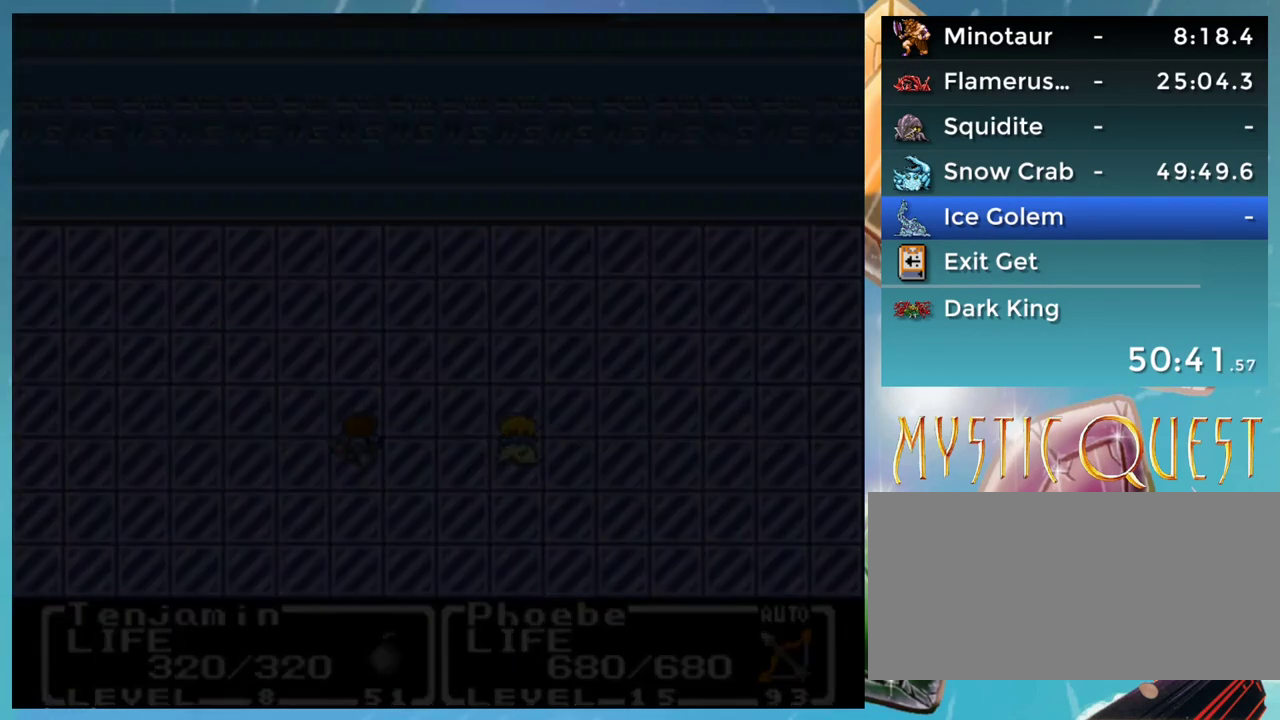
{"buttons": [], "events": [[17, "A", "up"], [17, "DPAD_DOWN", "down"], [83, "B", "down"], [83, "DPAD_DOWN", "up"], [83, "DPAD_RIGHT", "down"], [117, "A", "down"], [117, "B", "up"], [167, "A", "up"], [167, "DPAD_RIGHT", "up"]]}
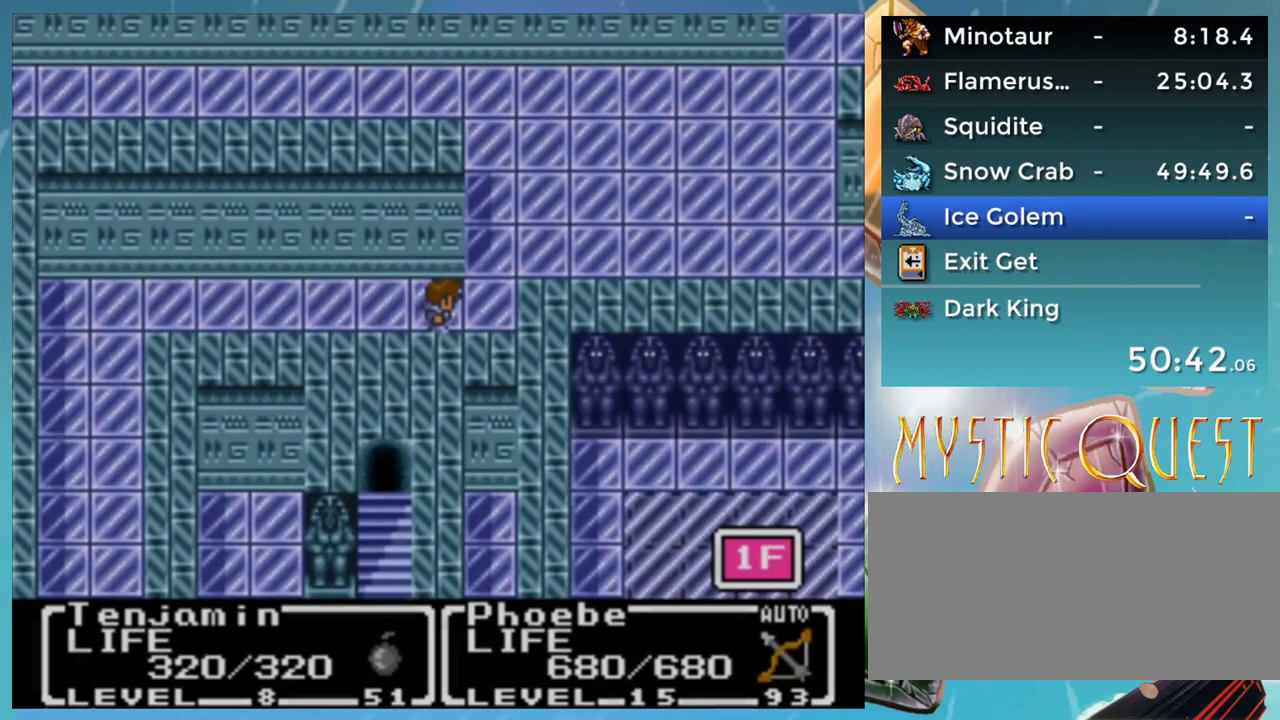
{"buttons": [], "events": []}
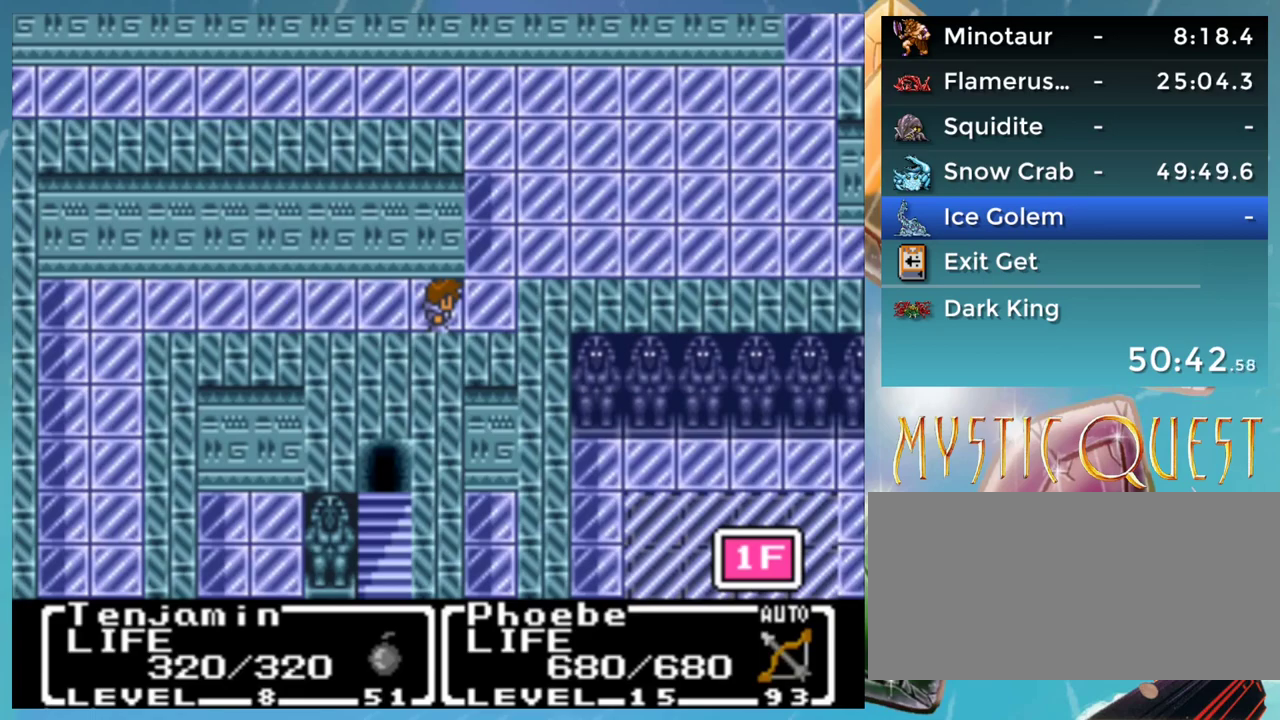
{"buttons": [], "events": []}
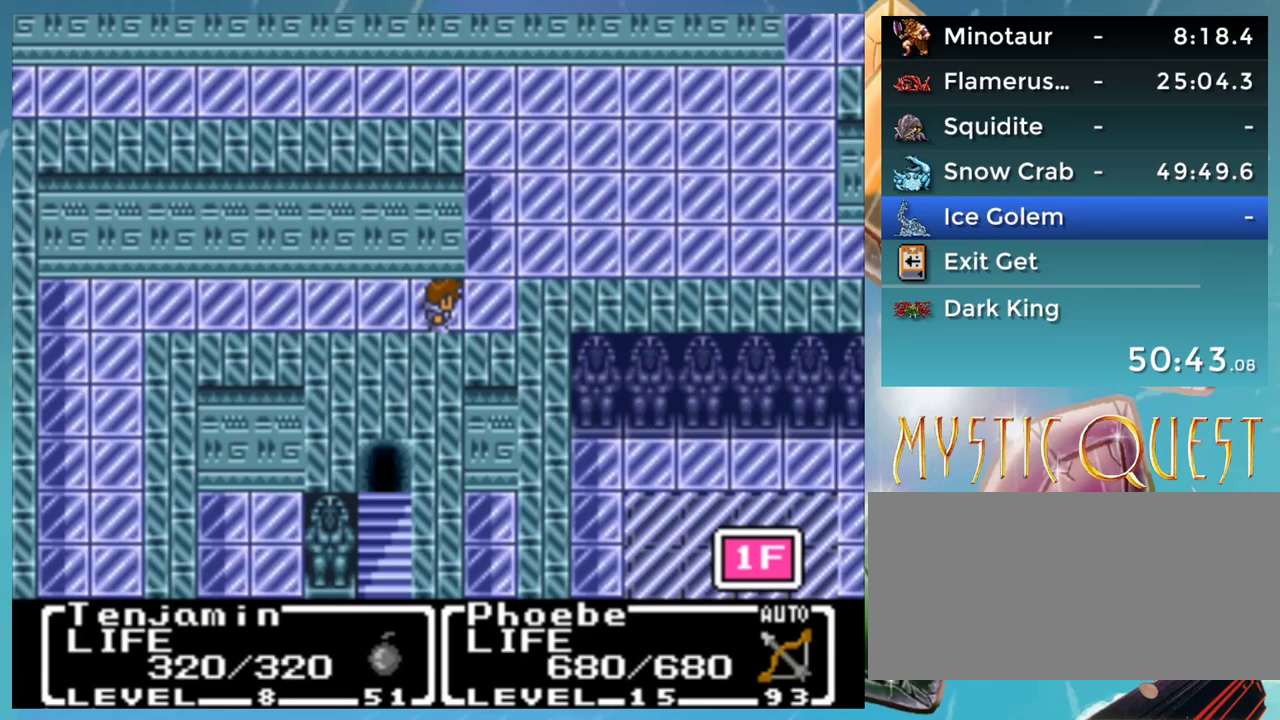
{"buttons": [], "events": []}
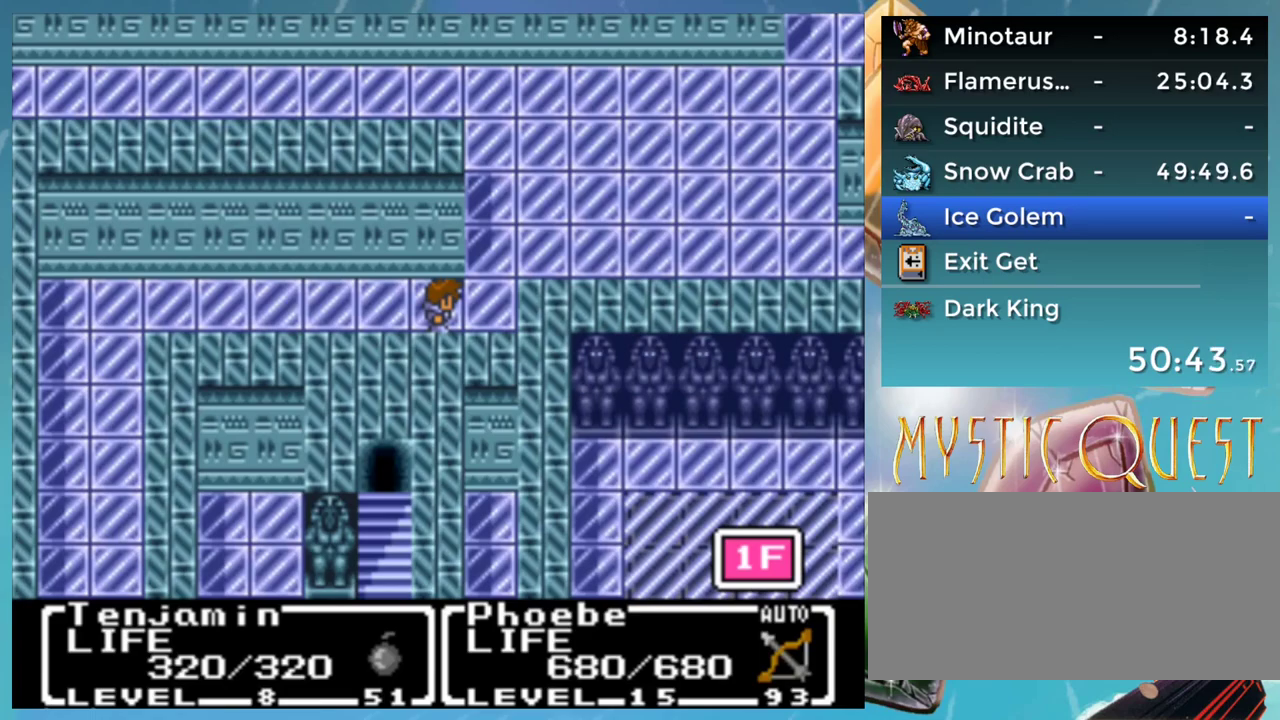
{"buttons": ["DPAD_UP"], "events": [[33, "DPAD_RIGHT", "down"], [183, "DPAD_RIGHT", "up"], [217, "DPAD_UP", "down"]]}
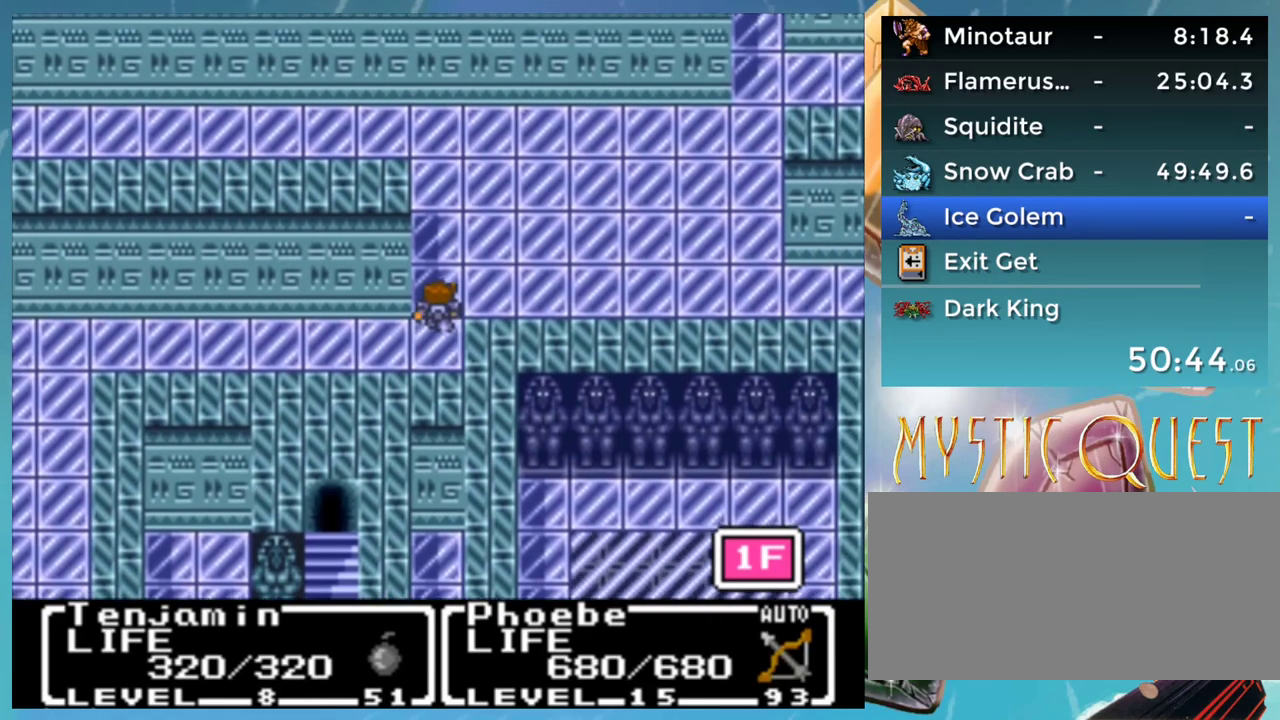
{"buttons": ["DPAD_UP"], "events": []}
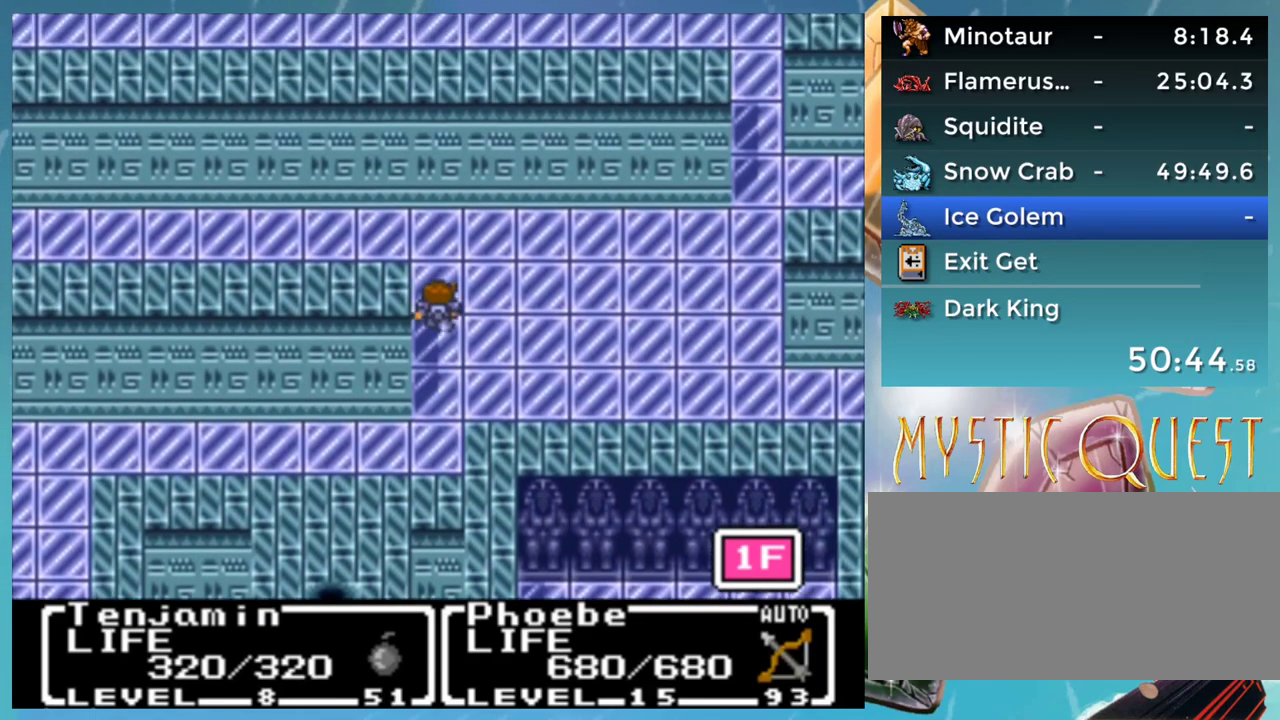
{"buttons": ["DPAD_RIGHT"], "events": [[233, "DPAD_UP", "up"], [267, "DPAD_RIGHT", "down"]]}
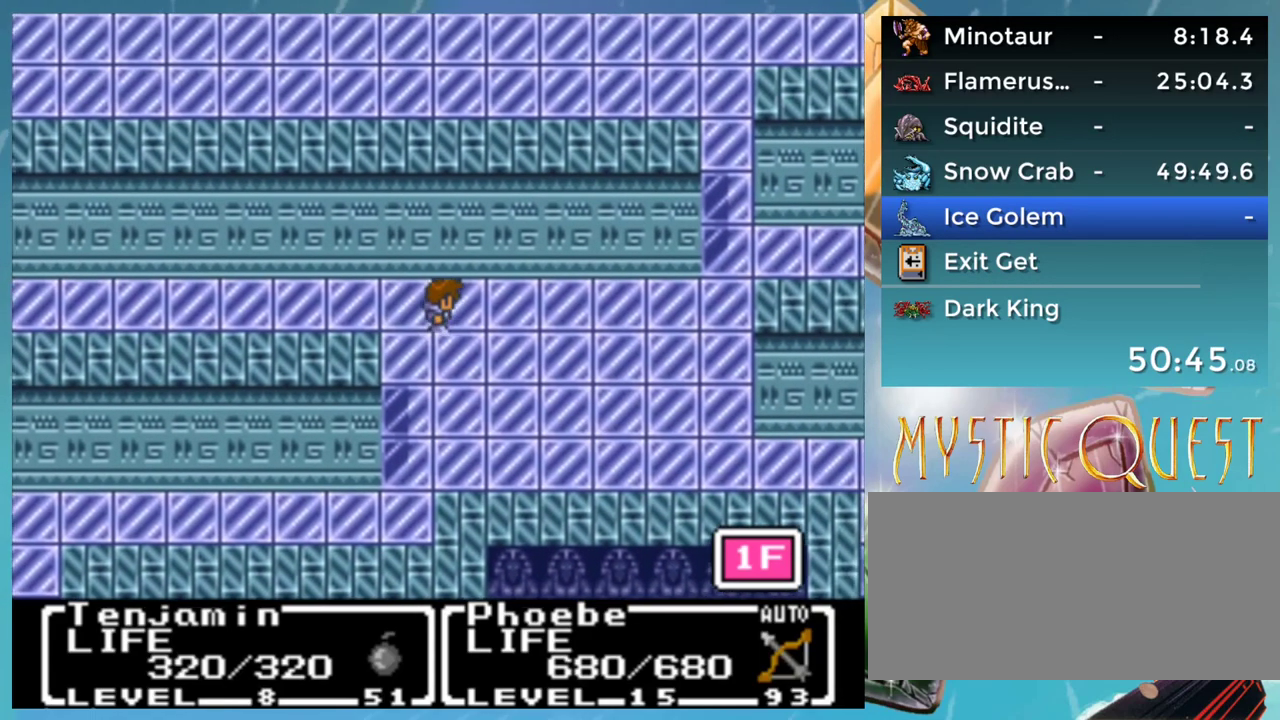
{"buttons": ["DPAD_RIGHT"], "events": []}
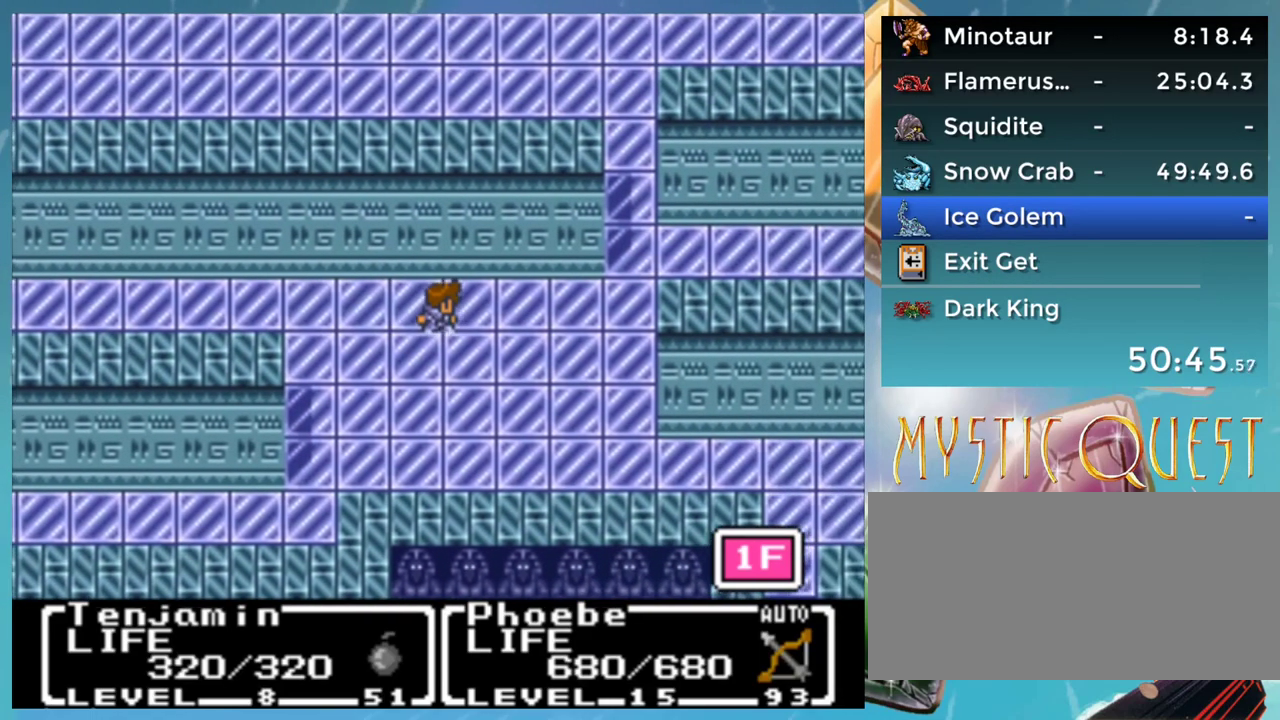
{"buttons": ["DPAD_RIGHT"], "events": []}
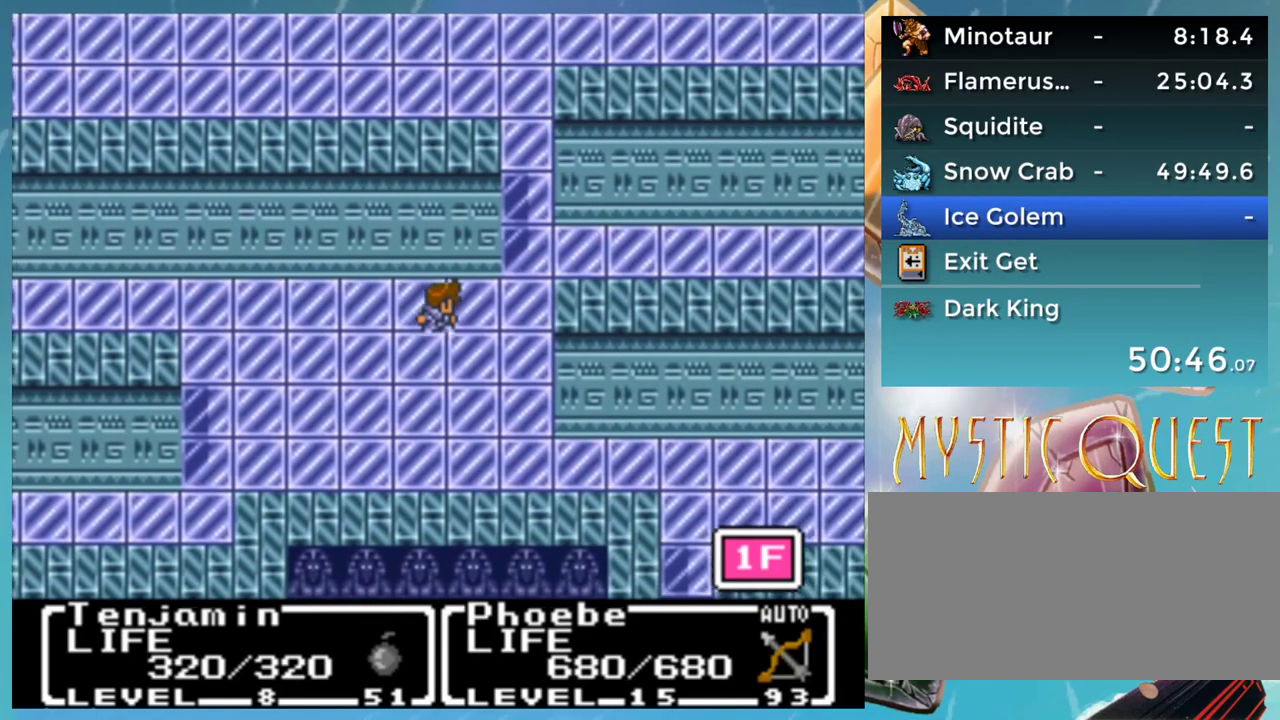
{"buttons": ["DPAD_UP"], "events": [[317, "DPAD_UP", "down"], [333, "DPAD_RIGHT", "up"]]}
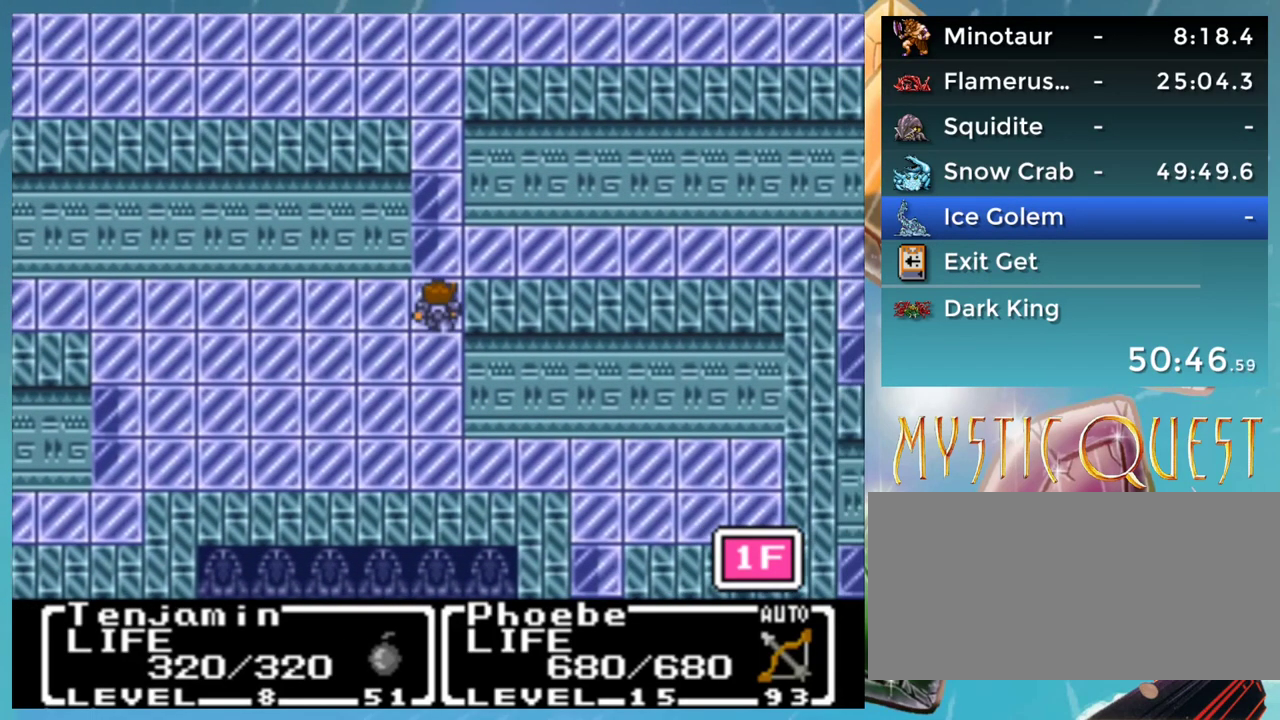
{"buttons": [], "events": [[217, "DPAD_UP", "up"]]}
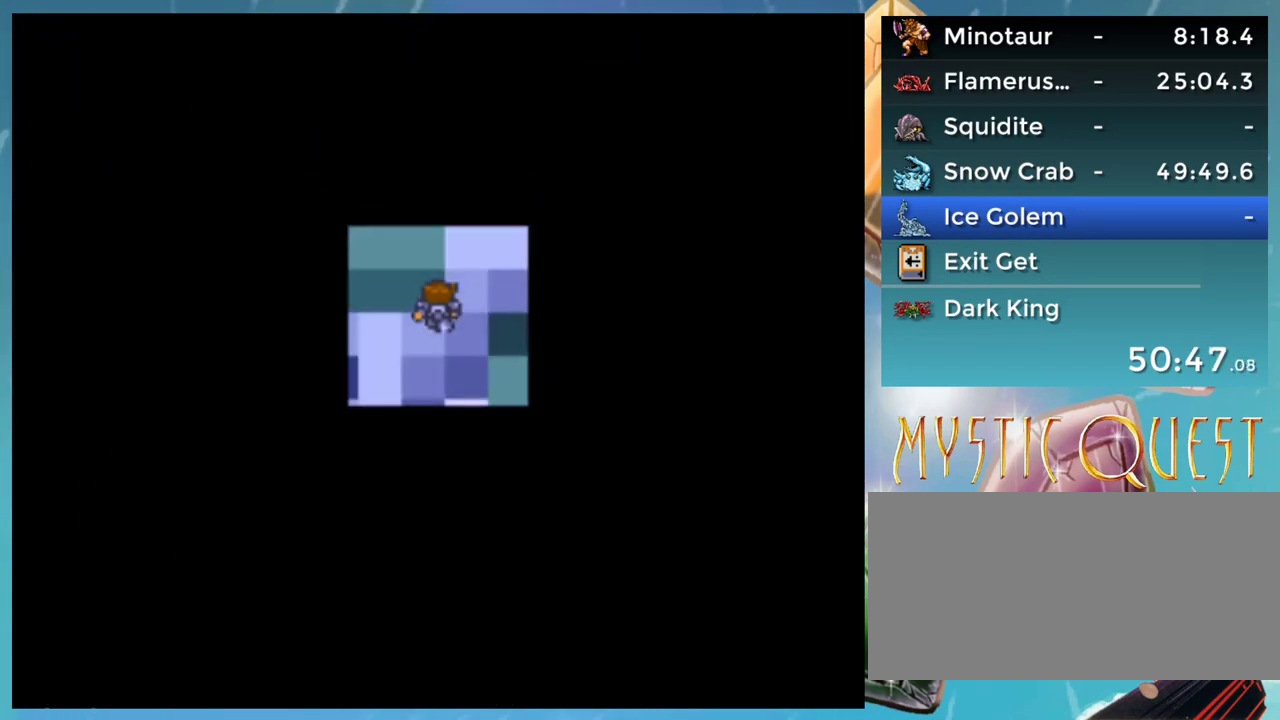
{"buttons": [], "events": []}
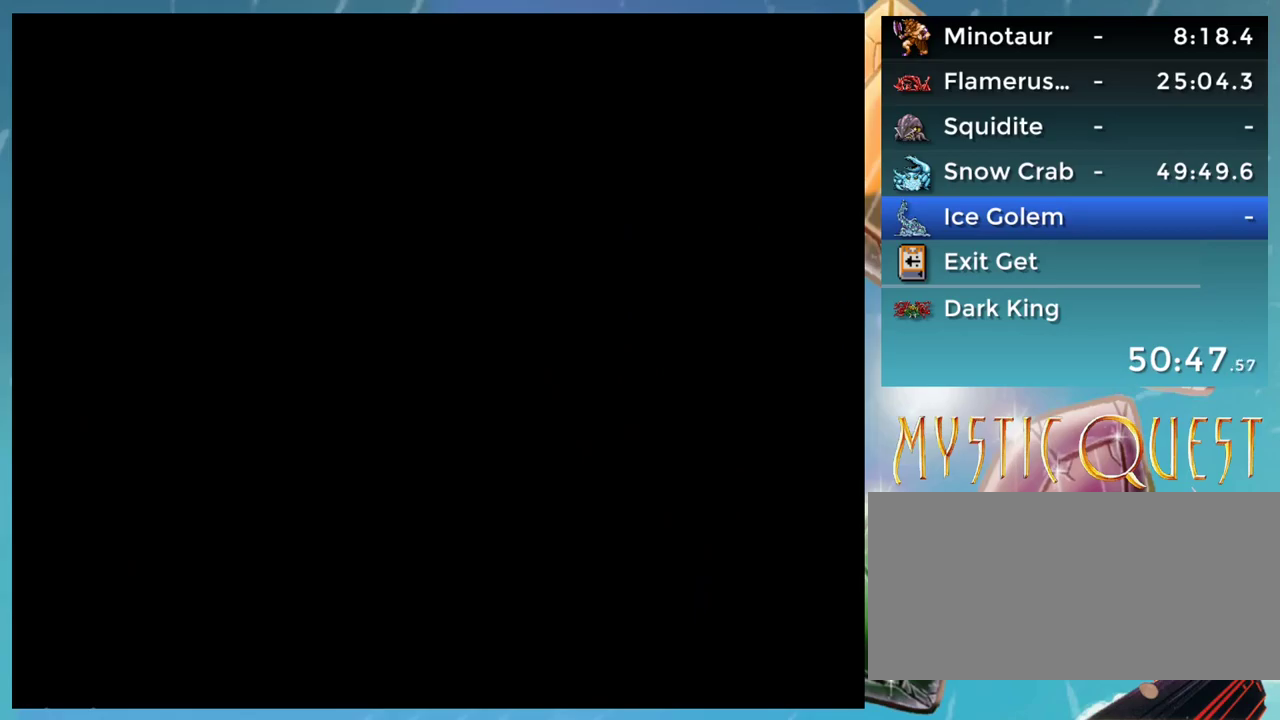
{"buttons": [], "events": []}
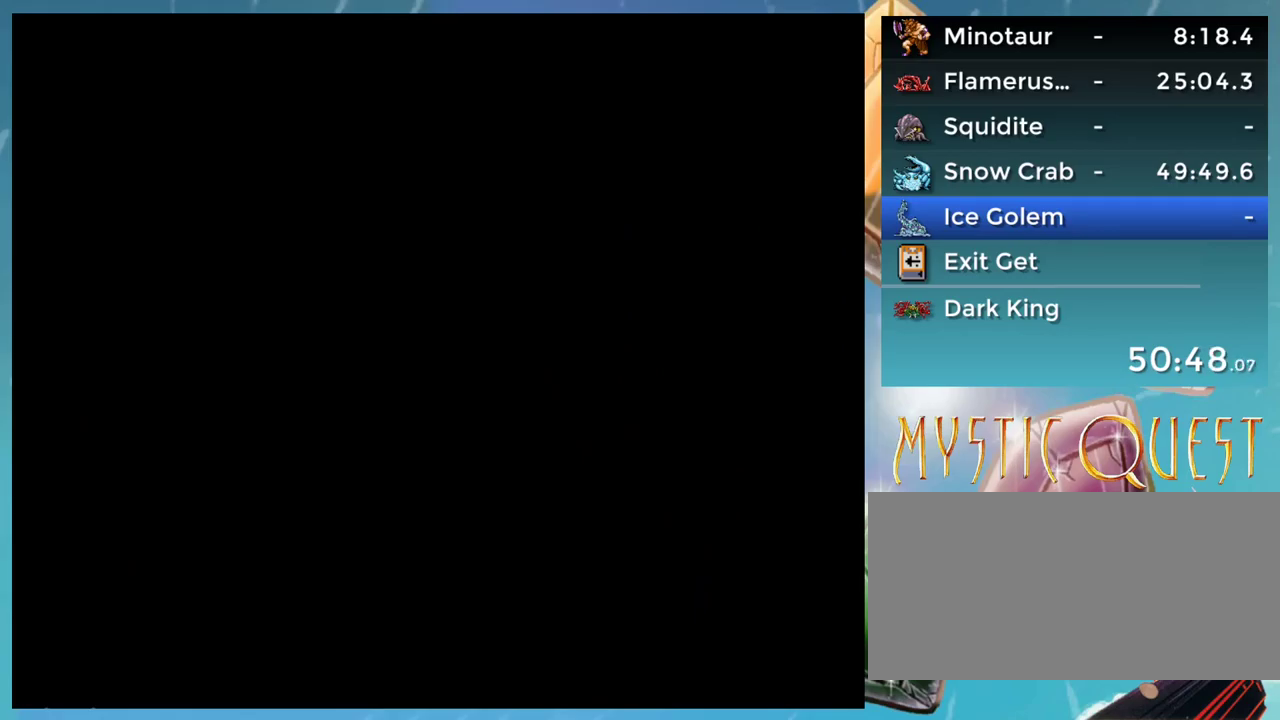
{"buttons": [], "events": []}